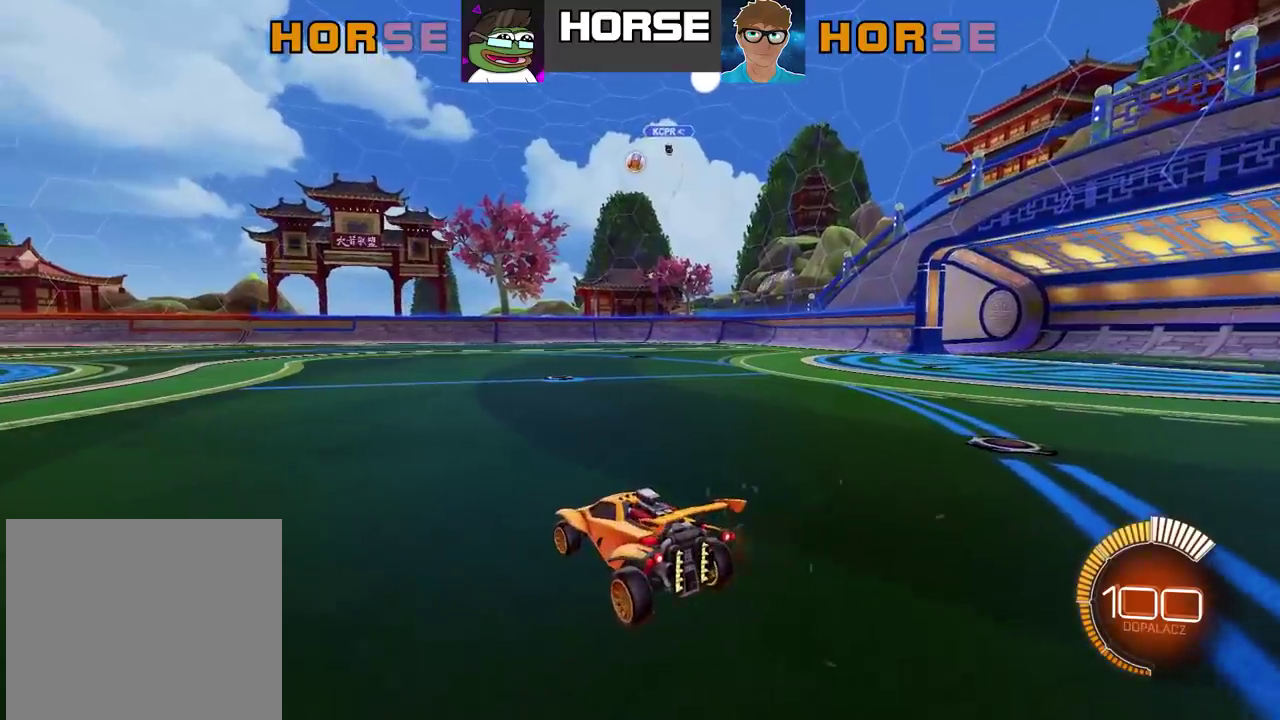
Gameplay with a controller (PlayStation layout); each line is a JSON object with the inputs held at the frame after it. "events" lists button and stick changes between this image and that frame as [ms after this image, input, new state], when the widget could be followed in between. Not read: L1.
{"buttons": [], "left_stick": "center", "right_stick": "center", "events": [[167, "left_stick", "right"], [233, "CIRCLE", "down"], [233, "R2", "down"], [483, "R2", "up"], [500, "CIRCLE", "up"], [500, "left_stick", "center"]]}
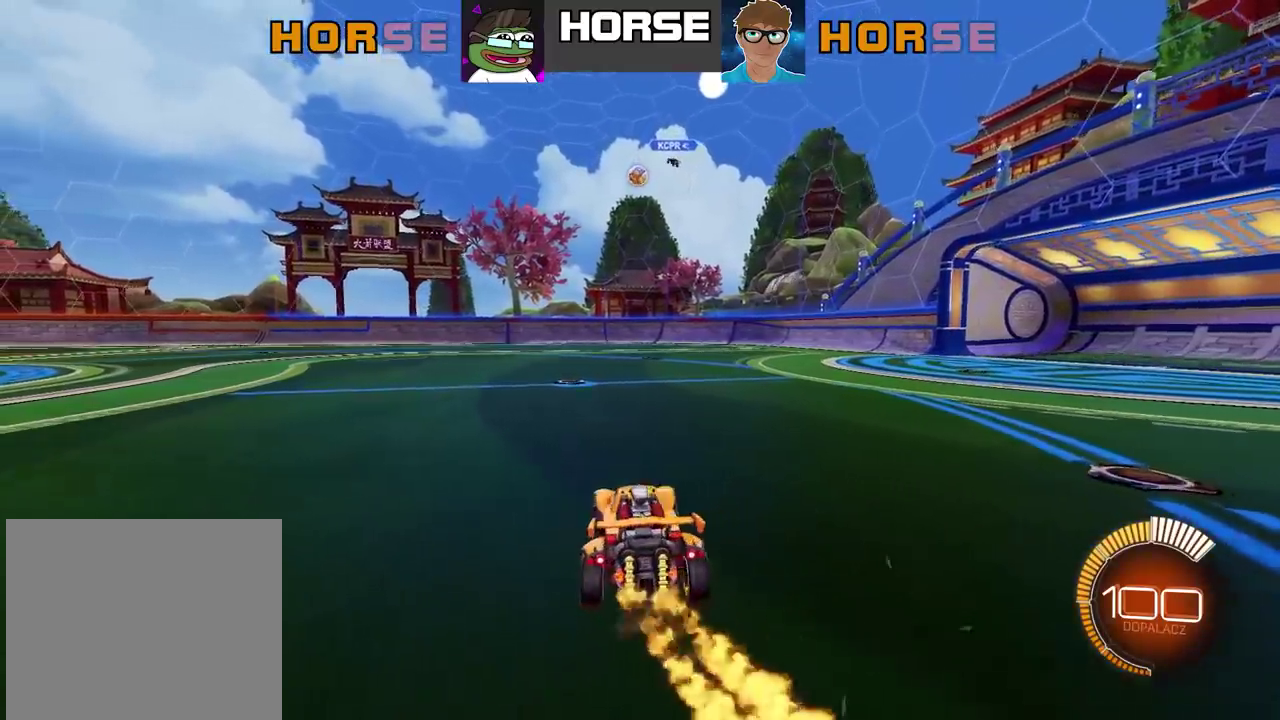
{"buttons": ["CIRCLE"], "left_stick": "left", "right_stick": "center", "events": [[350, "left_stick", "left"], [467, "CIRCLE", "down"]]}
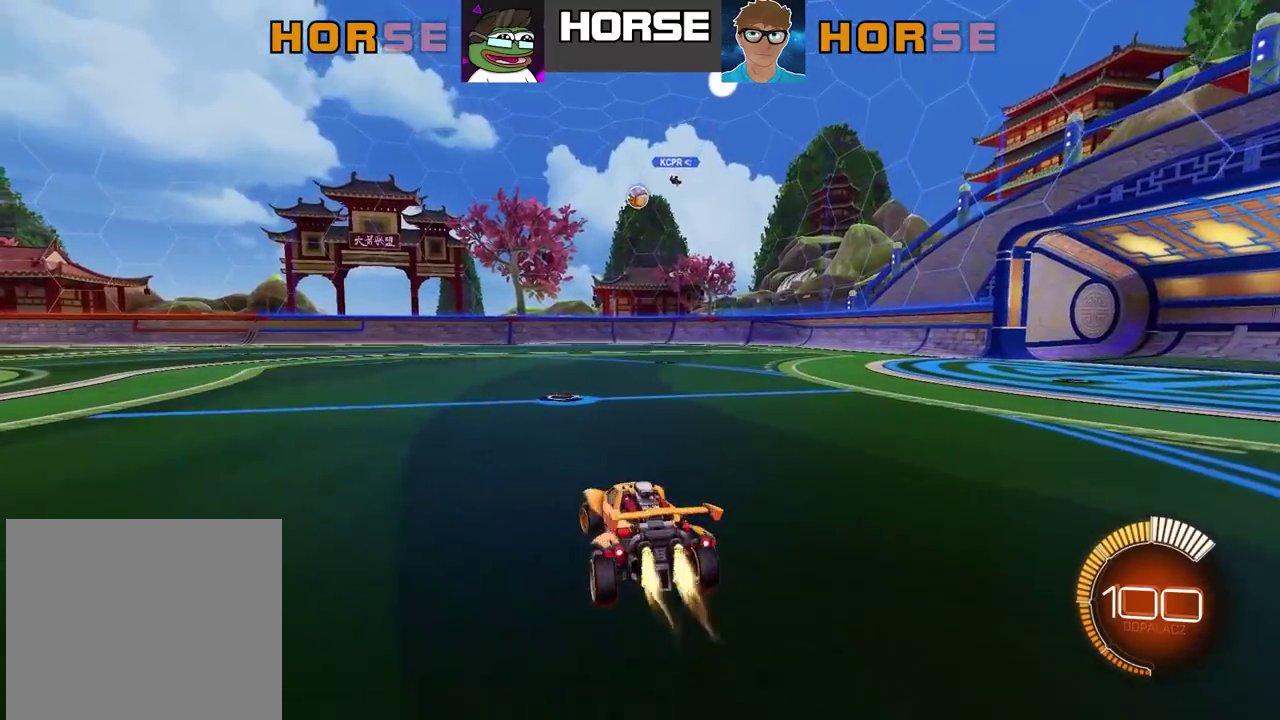
{"buttons": ["CIRCLE", "R2"], "left_stick": "left", "right_stick": "center", "events": [[83, "R2", "down"]]}
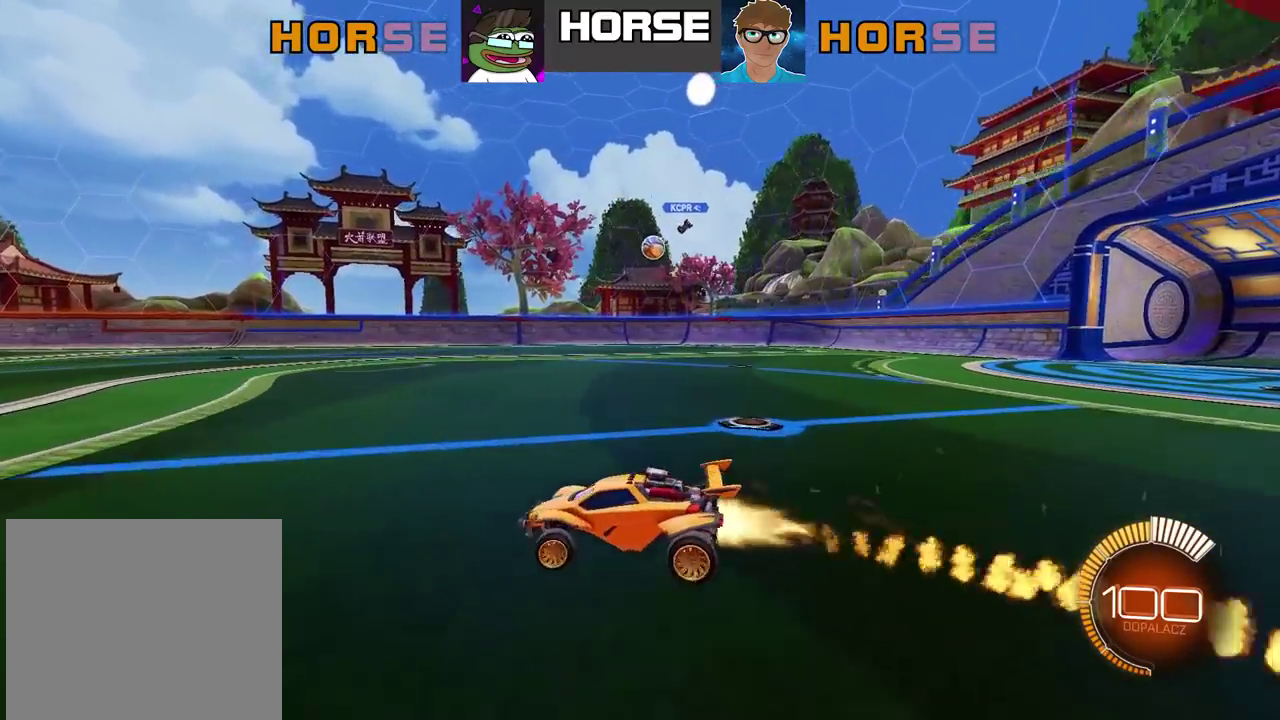
{"buttons": ["CIRCLE", "R2"], "left_stick": "center", "right_stick": "center", "events": [[33, "left_stick", "center"]]}
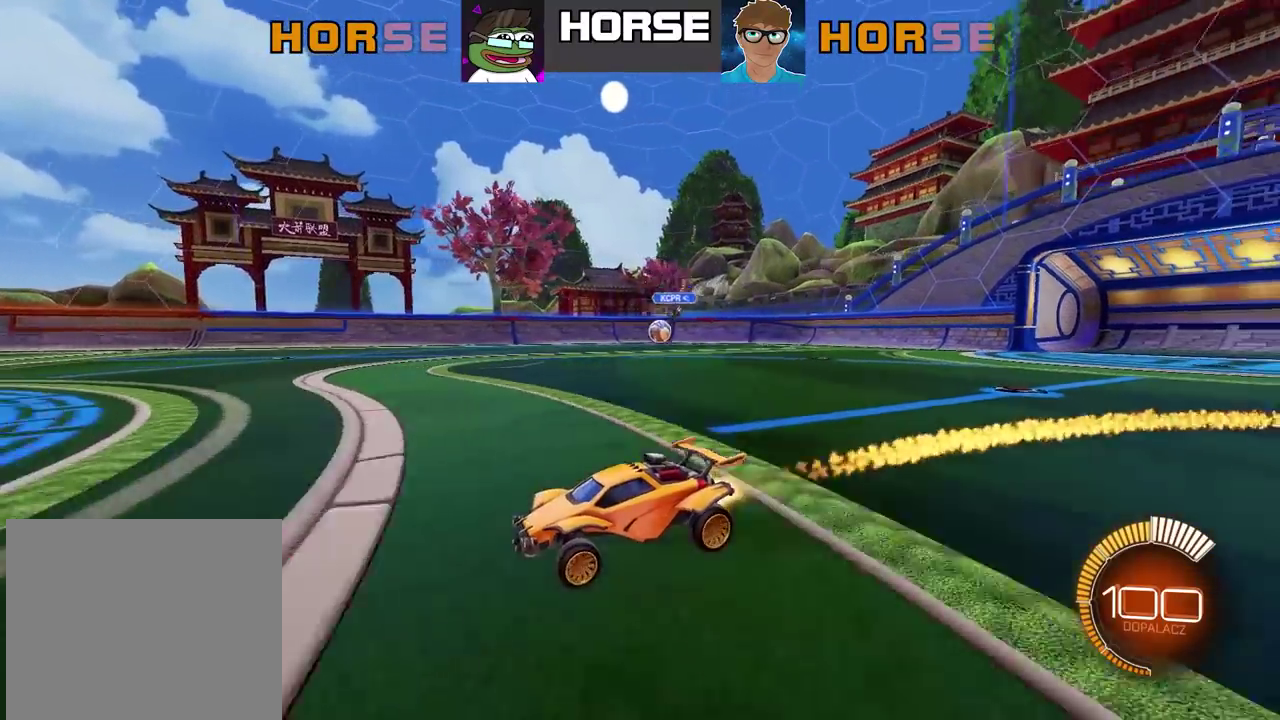
{"buttons": ["CIRCLE", "R2"], "left_stick": "center", "right_stick": "center", "events": [[417, "CIRCLE", "up"], [500, "CIRCLE", "down"]]}
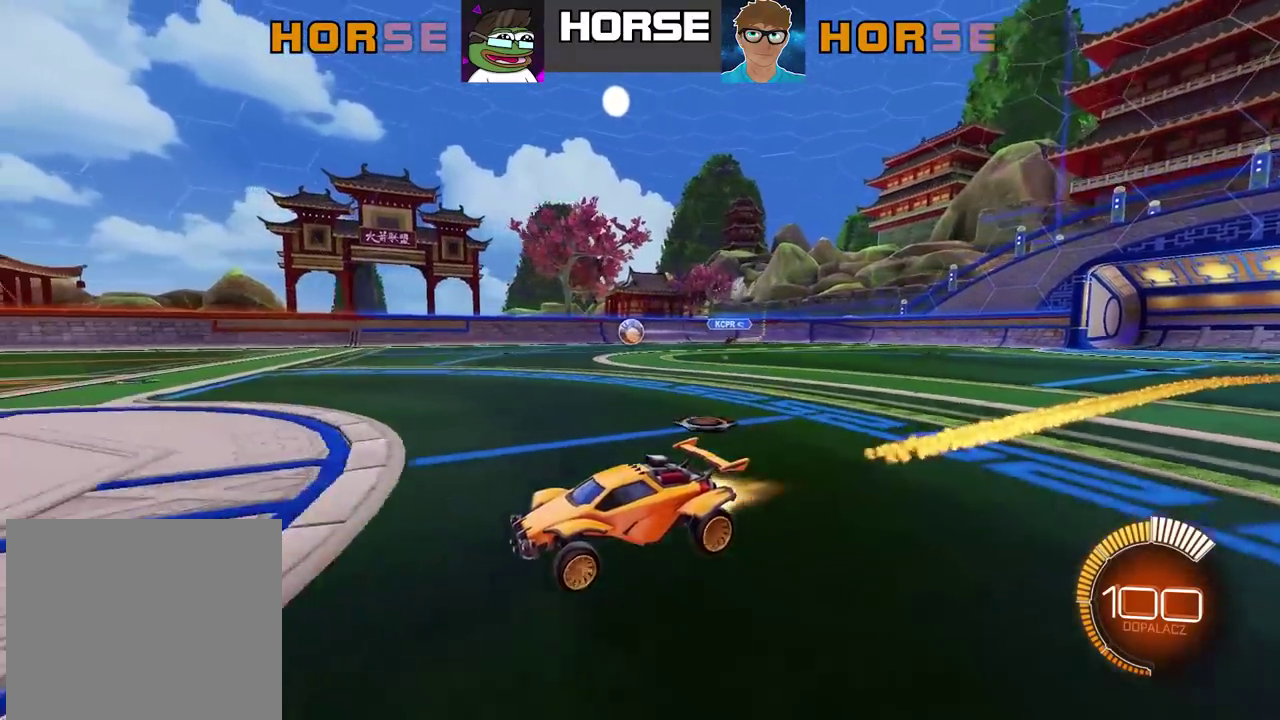
{"buttons": ["R2"], "left_stick": "center", "right_stick": "center", "events": [[283, "CIRCLE", "up"]]}
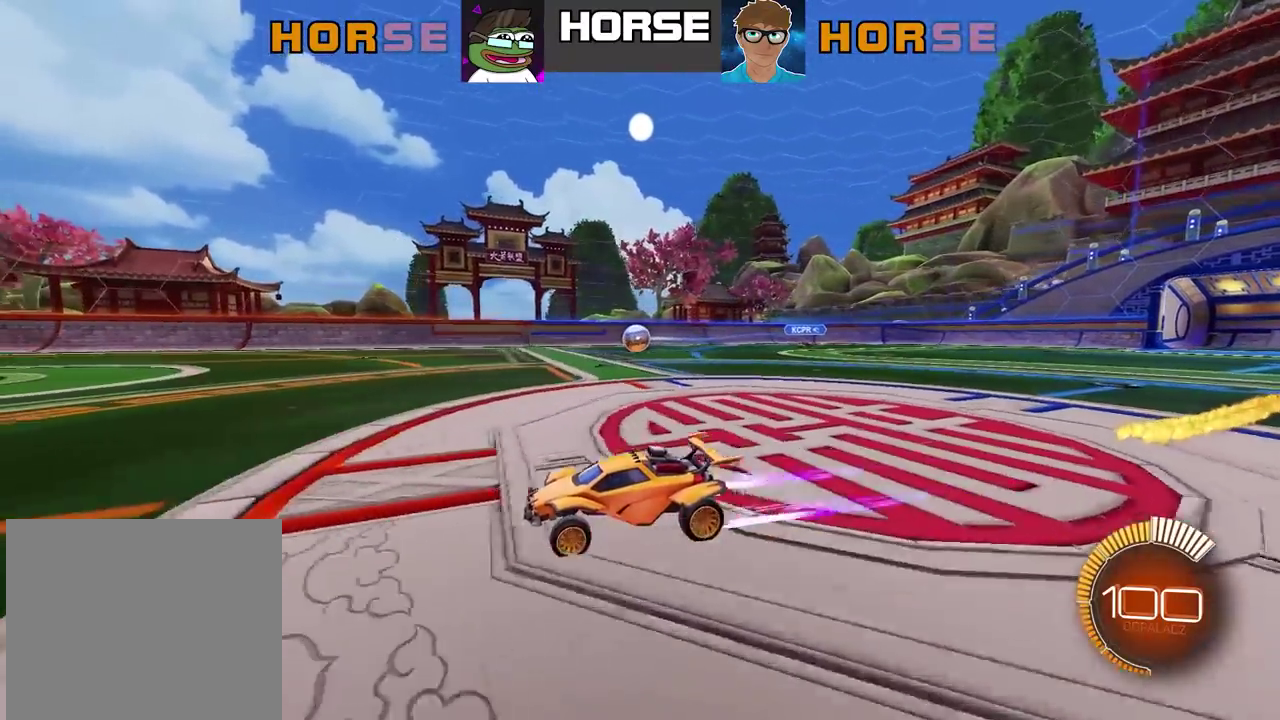
{"buttons": ["R2"], "left_stick": "center", "right_stick": "center", "events": []}
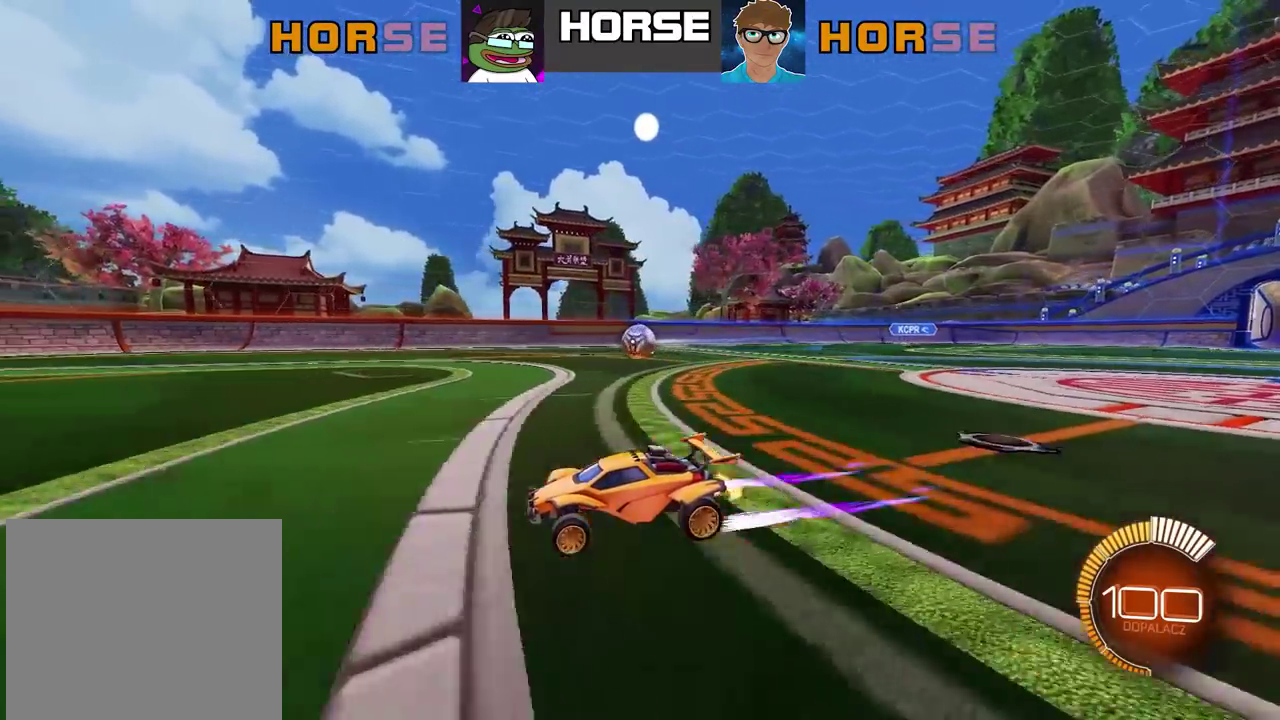
{"buttons": ["TRIANGLE", "R2"], "left_stick": "left", "right_stick": "center"}
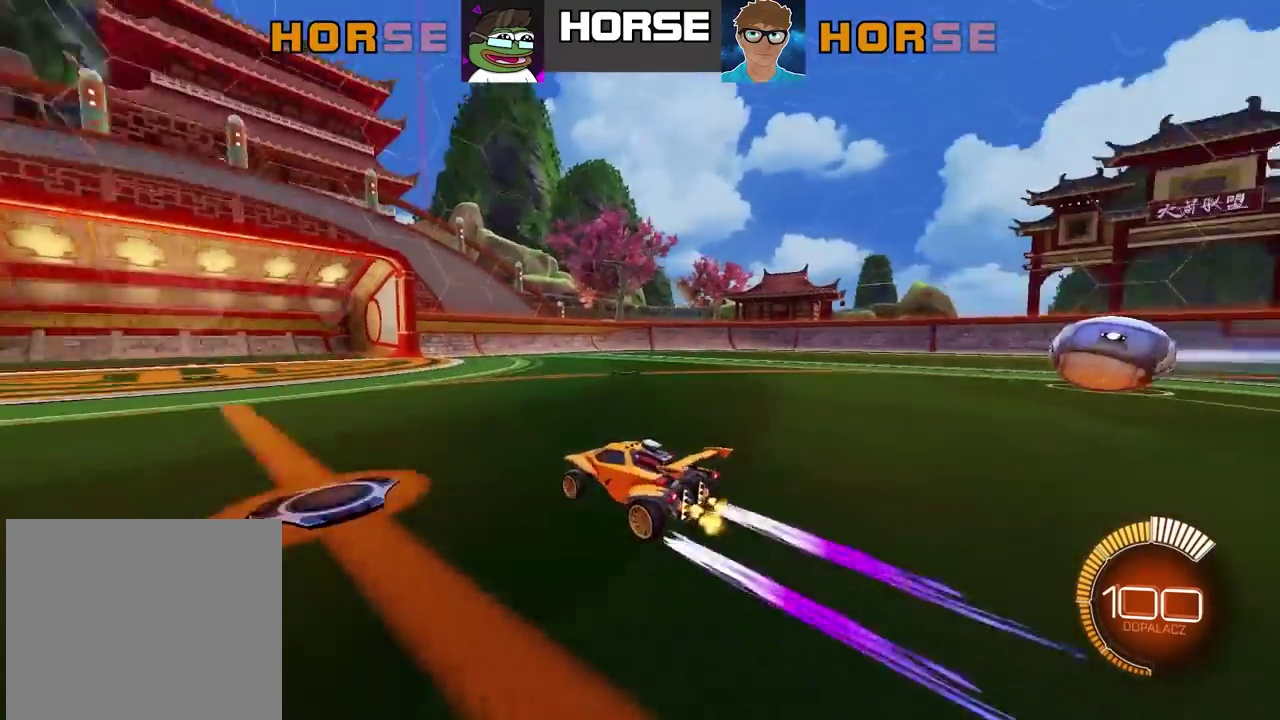
{"buttons": ["R2"], "left_stick": "center", "right_stick": "center"}
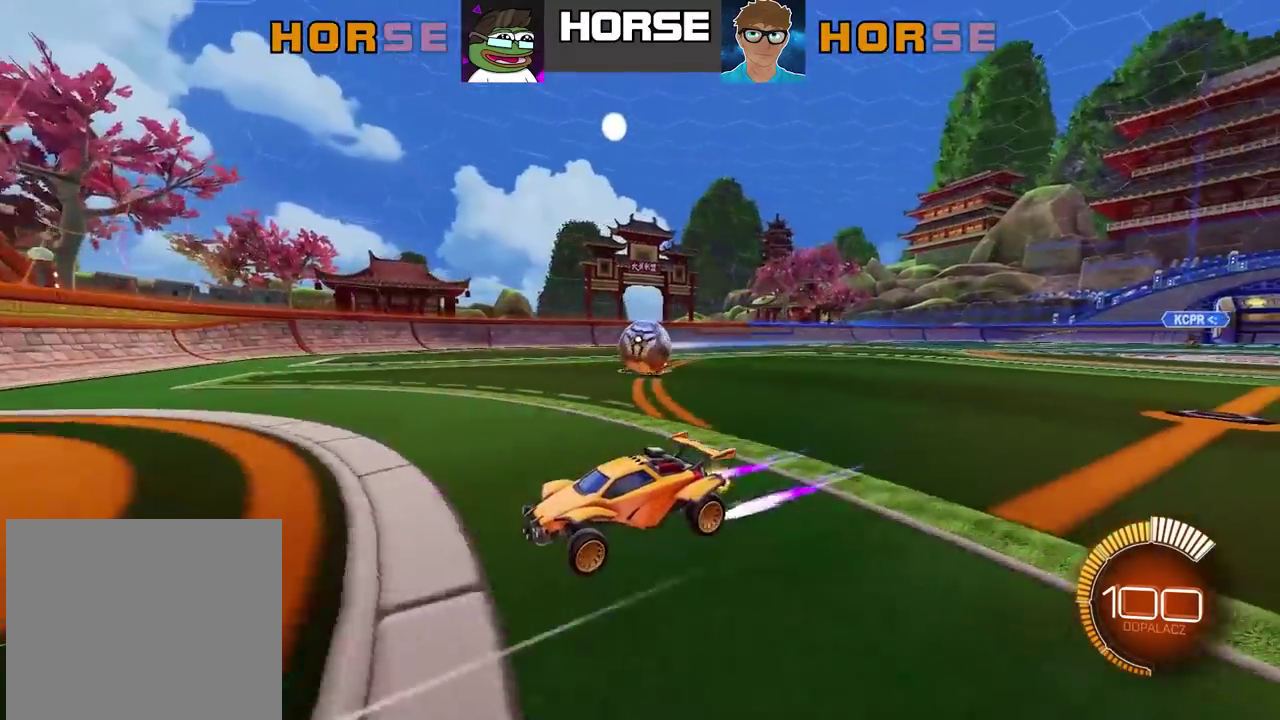
{"buttons": [], "left_stick": "center", "right_stick": "center", "events": [[200, "R2", "up"]]}
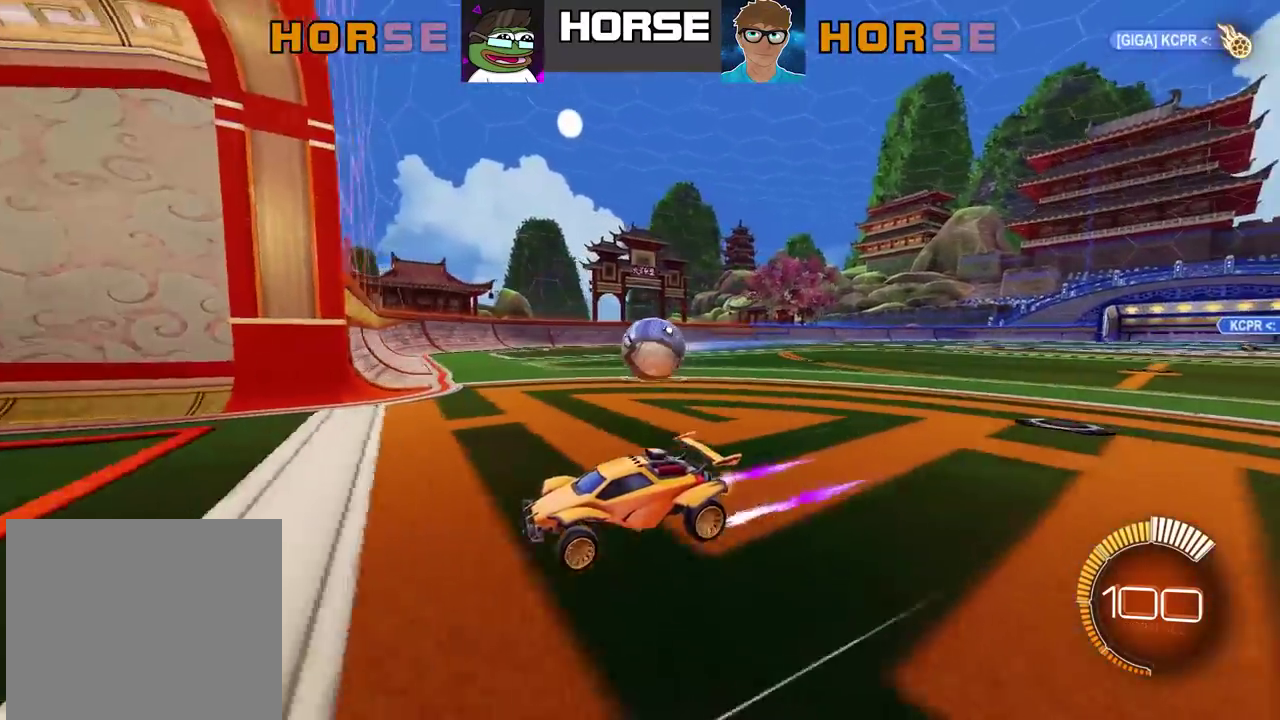
{"buttons": [], "left_stick": "center", "right_stick": "center", "events": []}
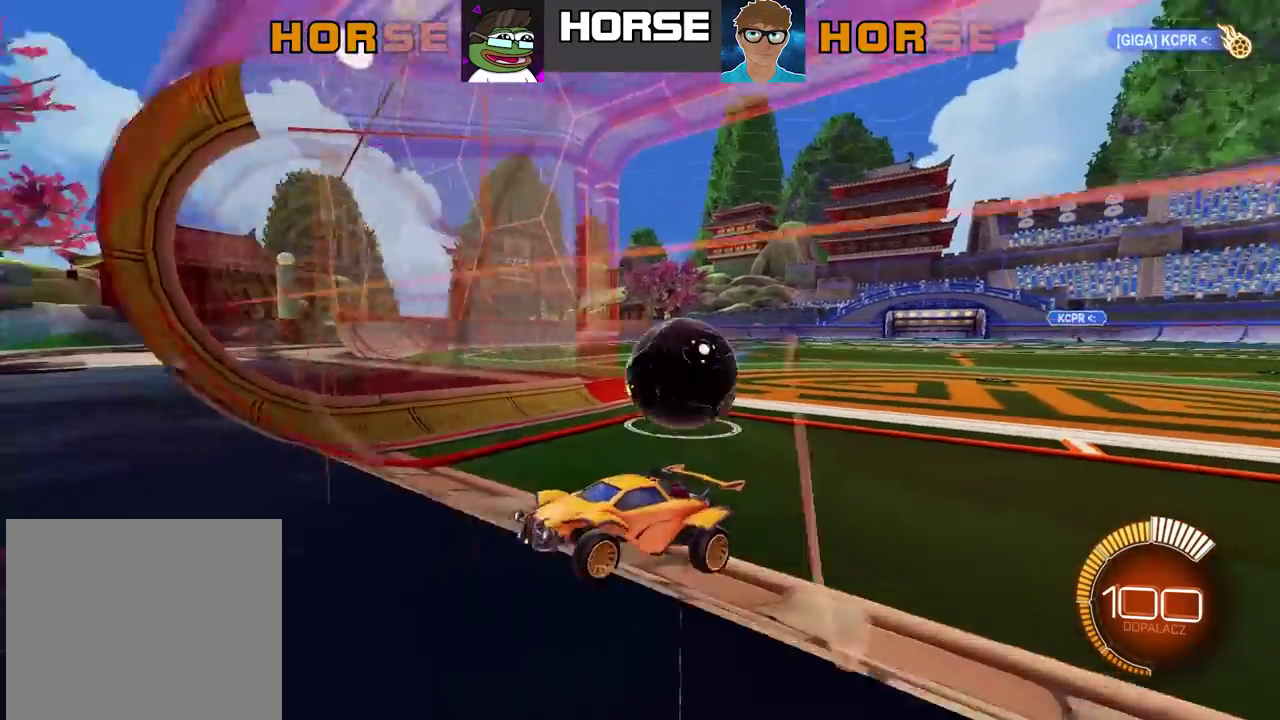
{"buttons": [], "left_stick": "center", "right_stick": "center", "events": []}
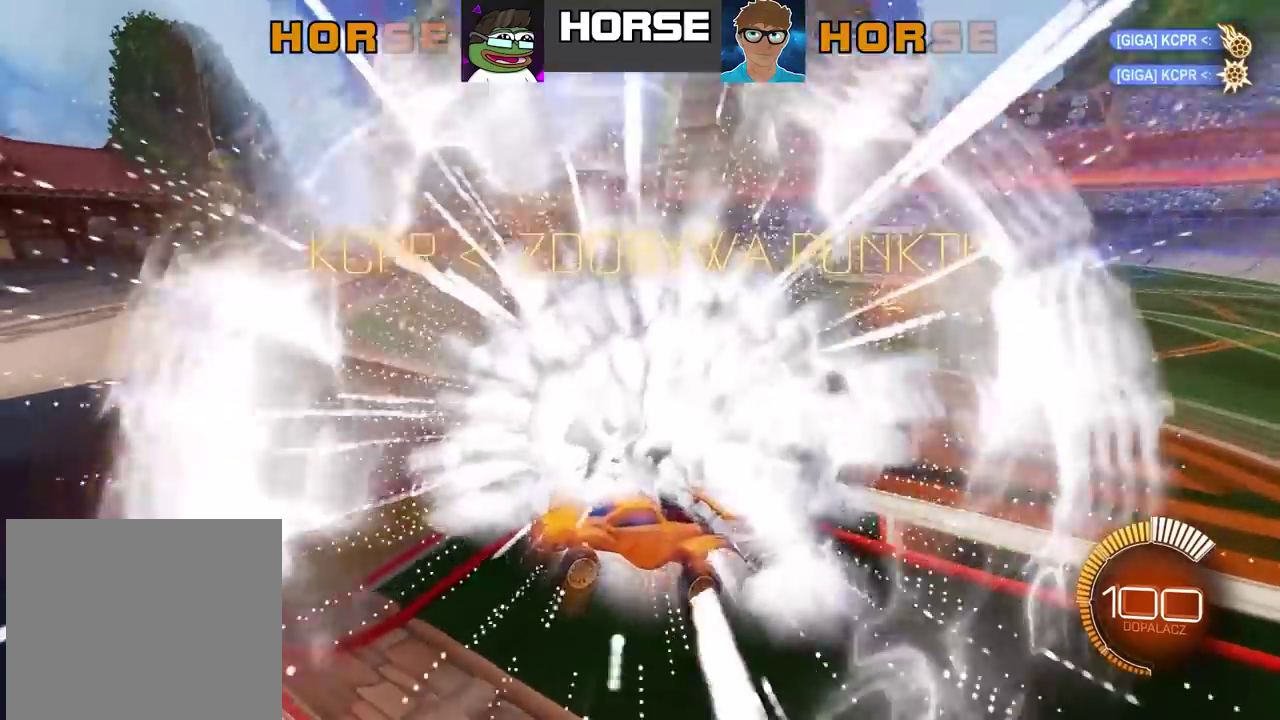
{"buttons": [], "left_stick": "center", "right_stick": "center", "events": []}
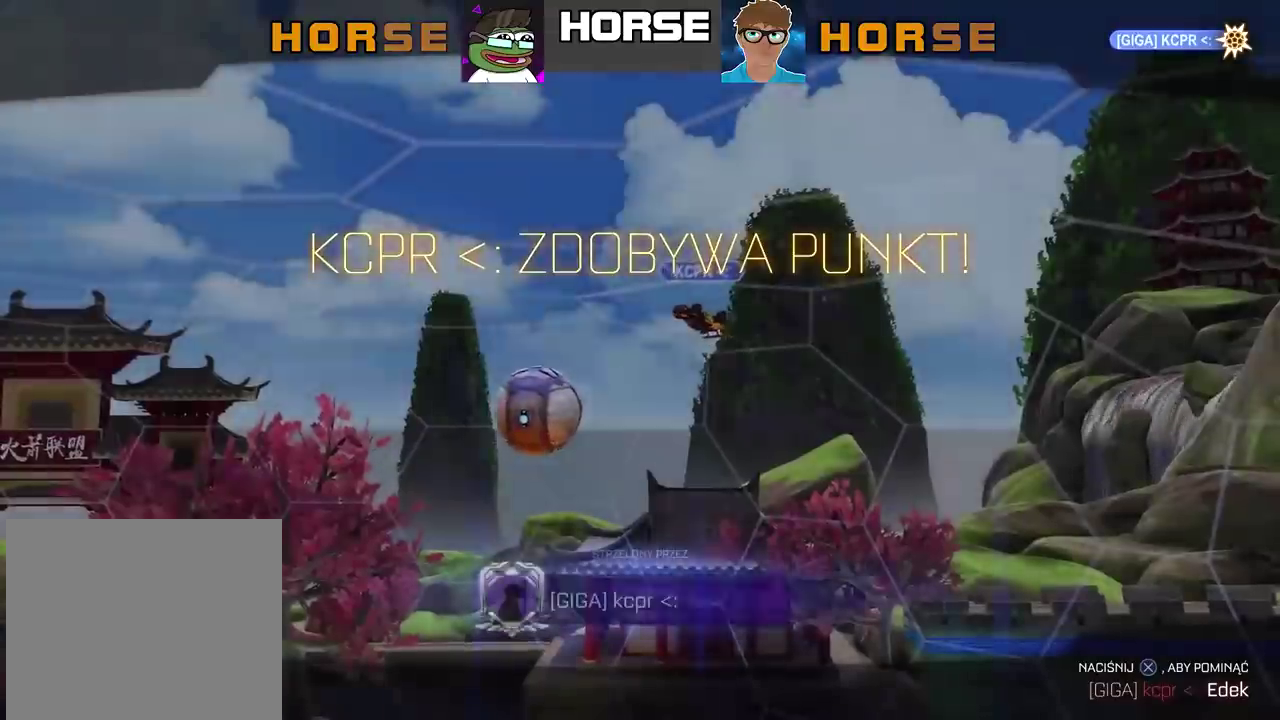
{"buttons": [], "left_stick": "center", "right_stick": "center", "events": []}
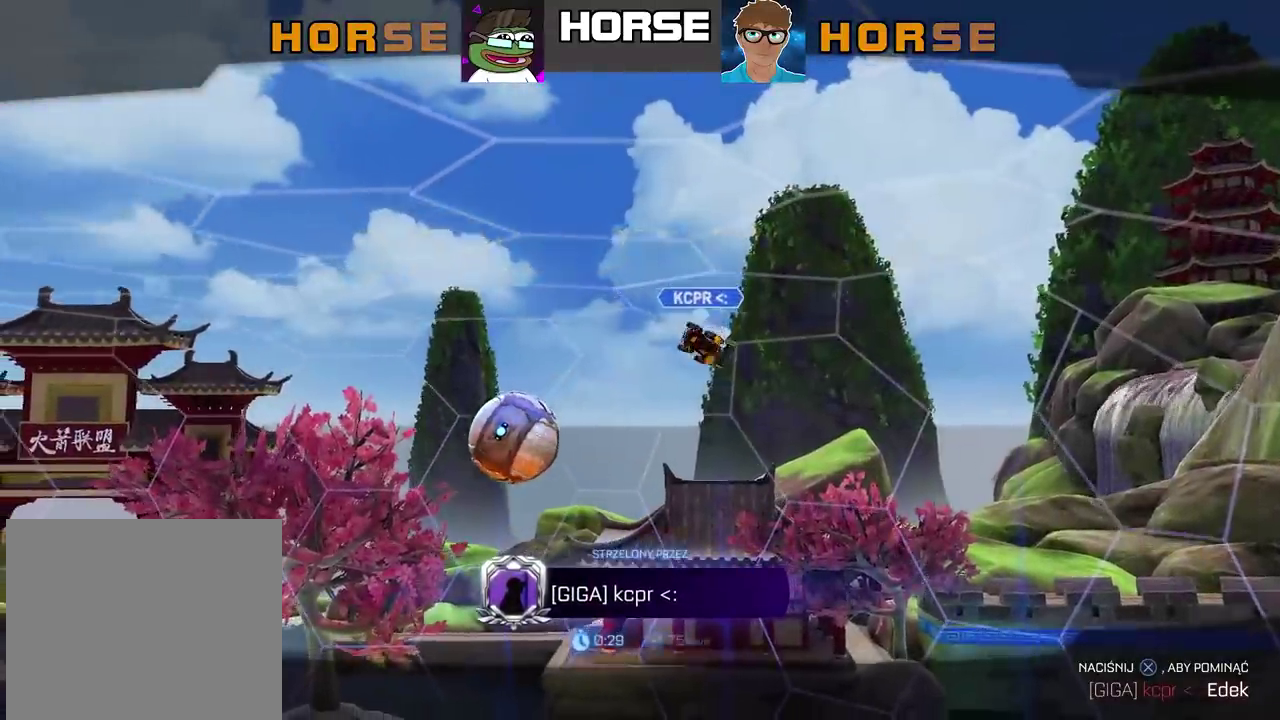
{"buttons": [], "left_stick": "center", "right_stick": "center", "events": []}
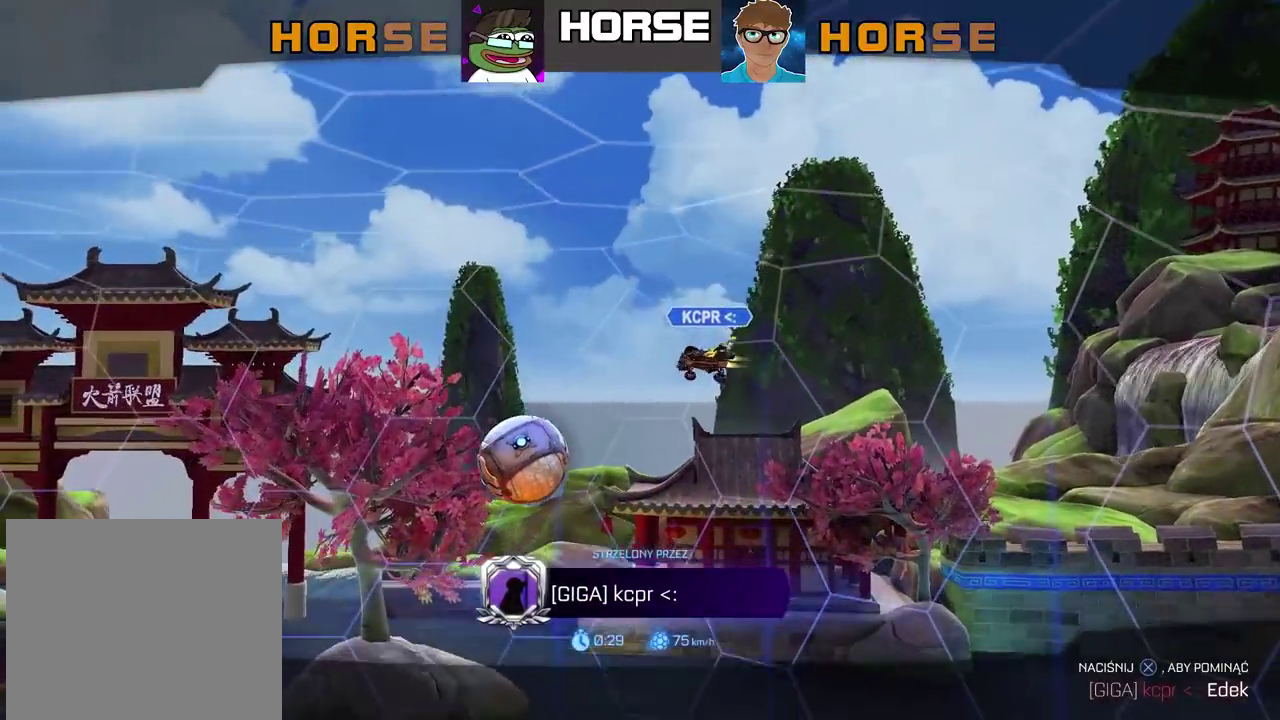
{"buttons": [], "left_stick": "center", "right_stick": "center", "events": []}
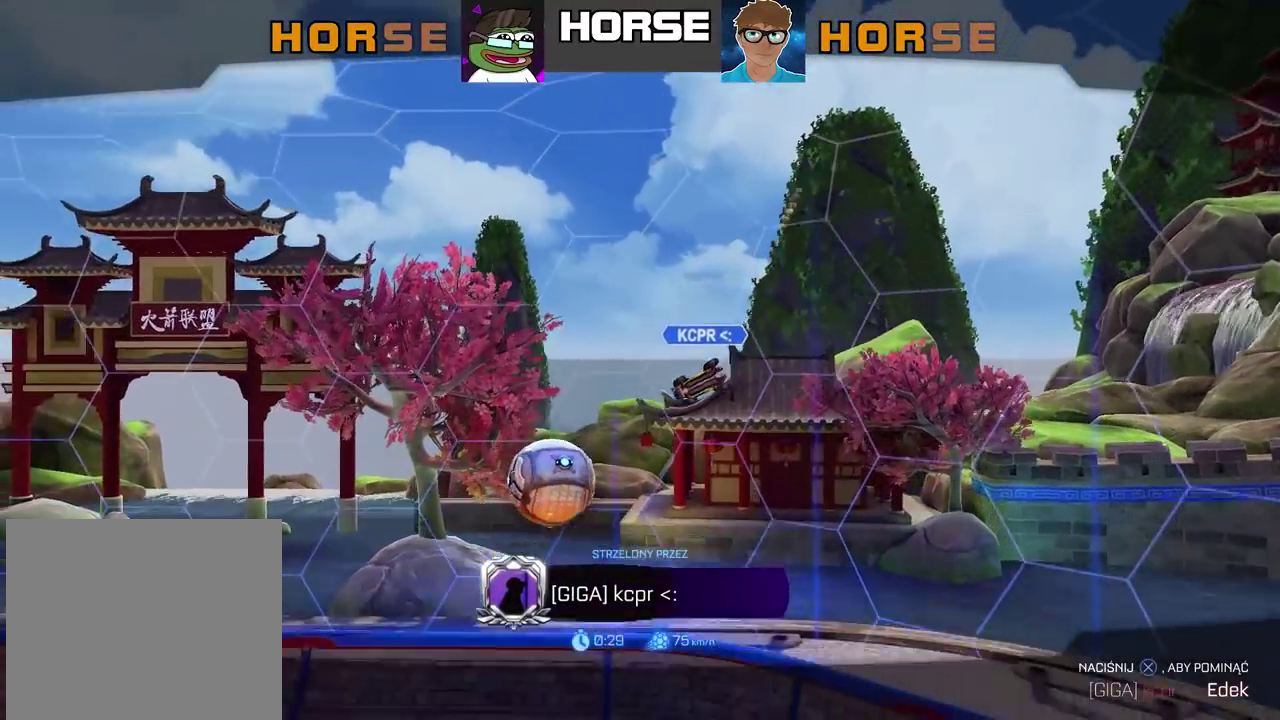
{"buttons": [], "left_stick": "center", "right_stick": "center", "events": [[167, "CROSS", "down"], [317, "CROSS", "up"]]}
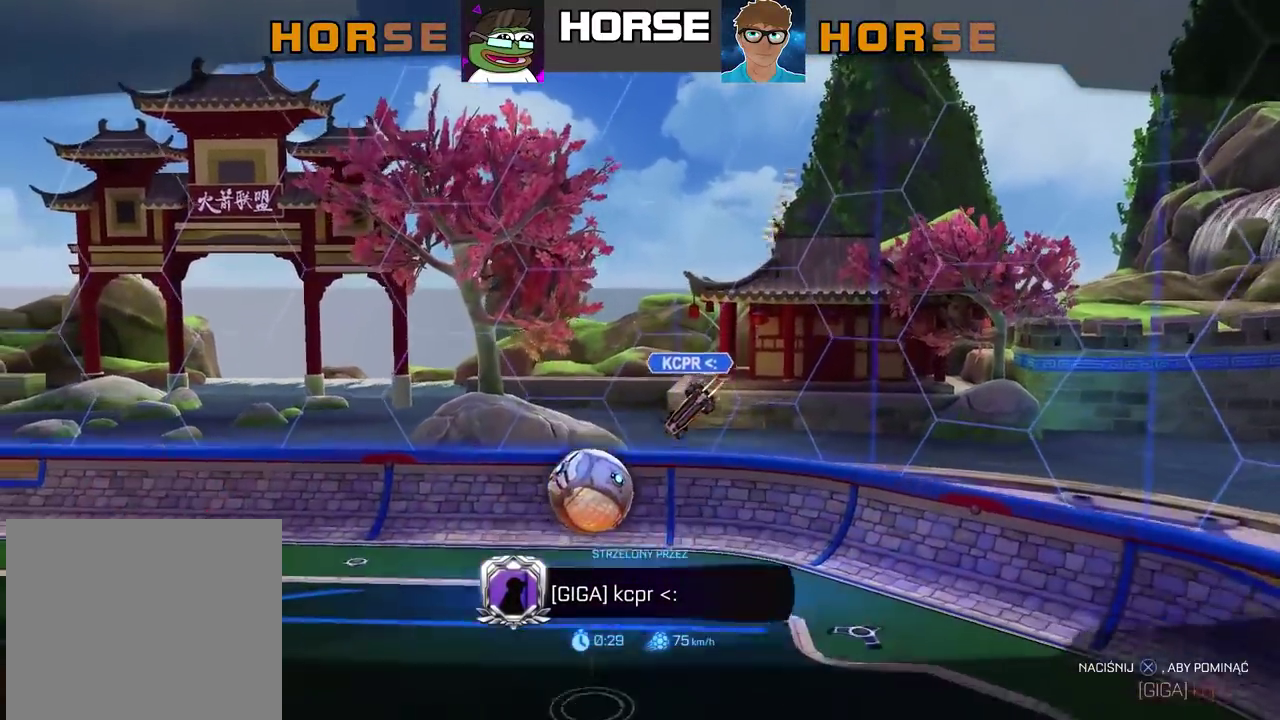
{"buttons": [], "left_stick": "center", "right_stick": "left", "events": [[300, "right_stick", "left"]]}
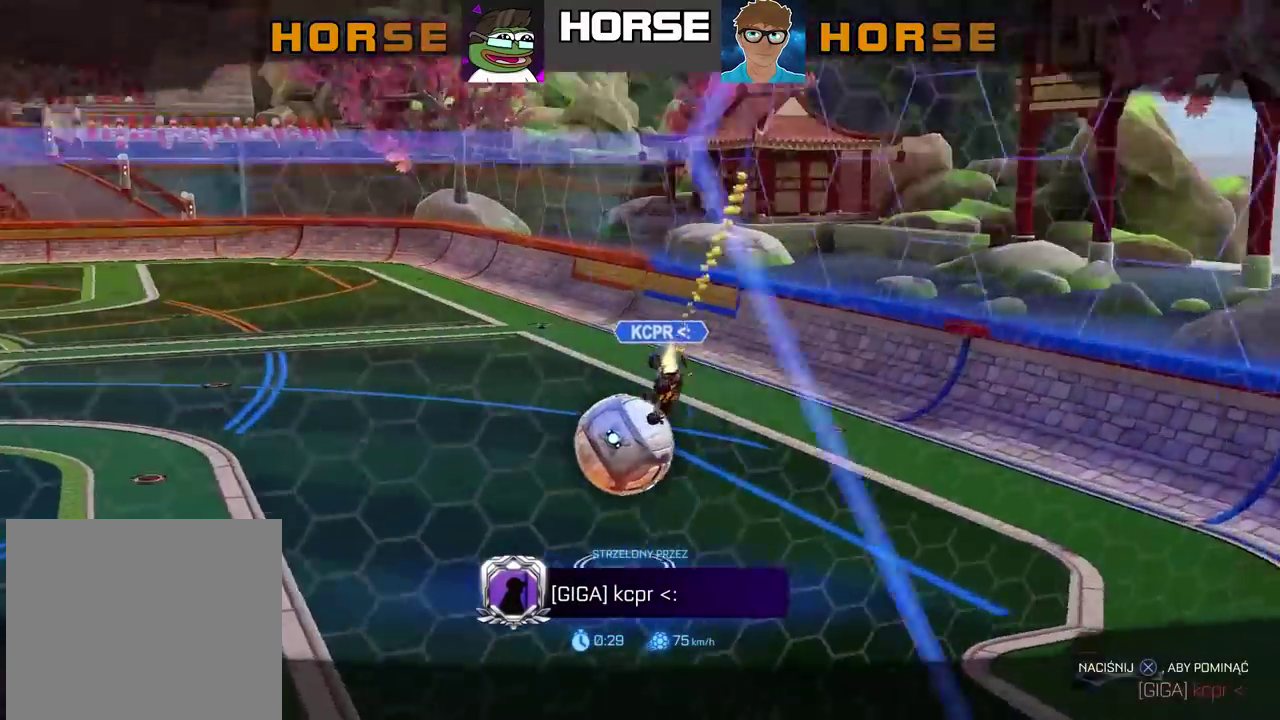
{"buttons": [], "left_stick": "center", "right_stick": "left", "events": []}
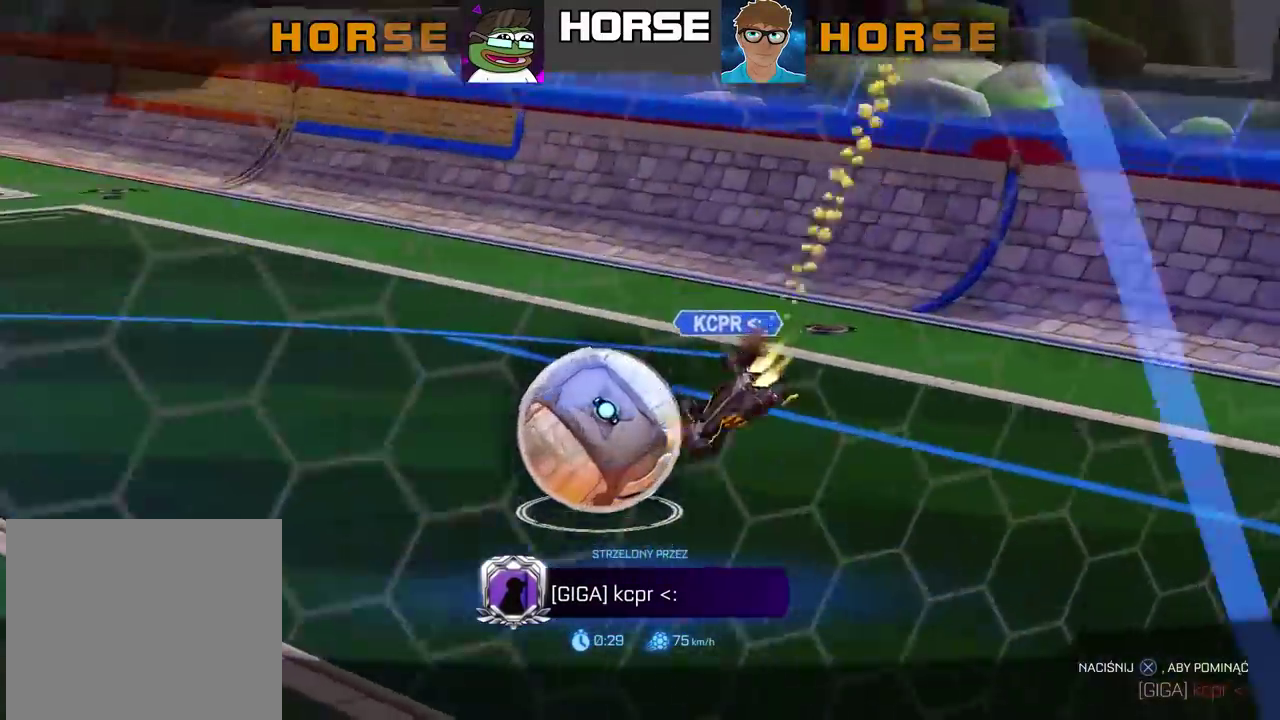
{"buttons": [], "left_stick": "center", "right_stick": "left", "events": []}
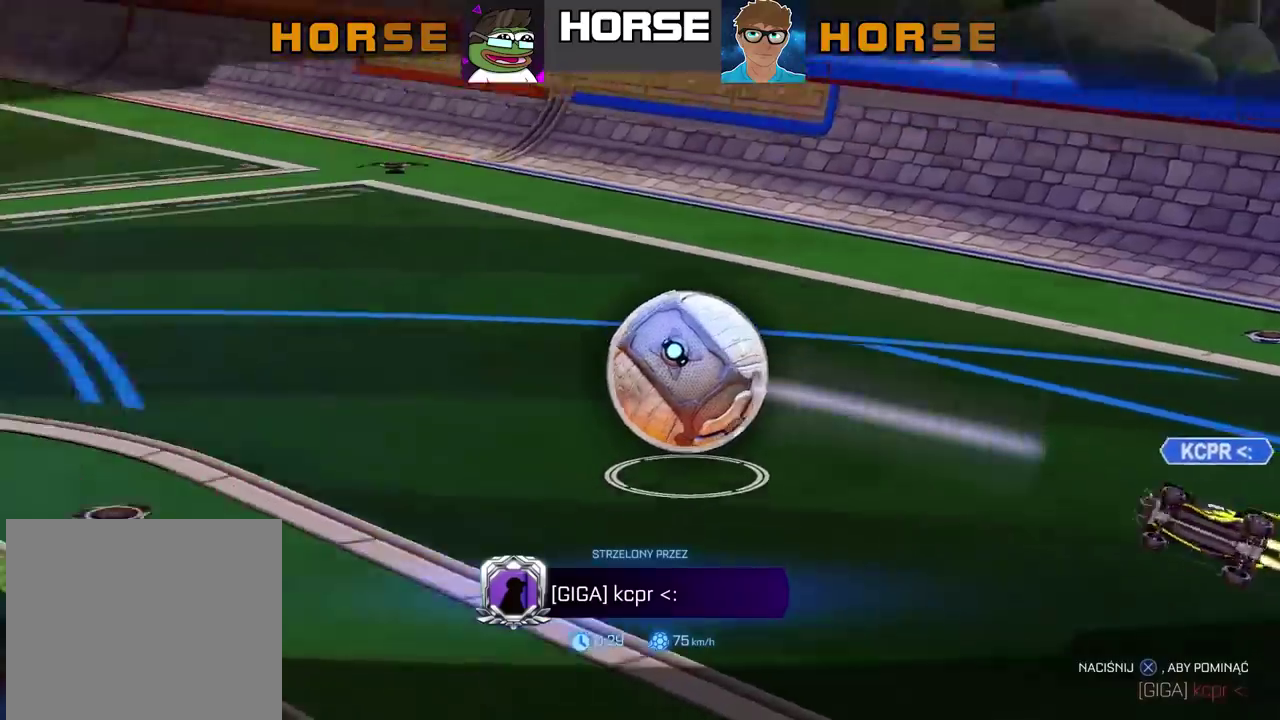
{"buttons": [], "left_stick": "center", "right_stick": "center", "events": [[283, "right_stick", "center"]]}